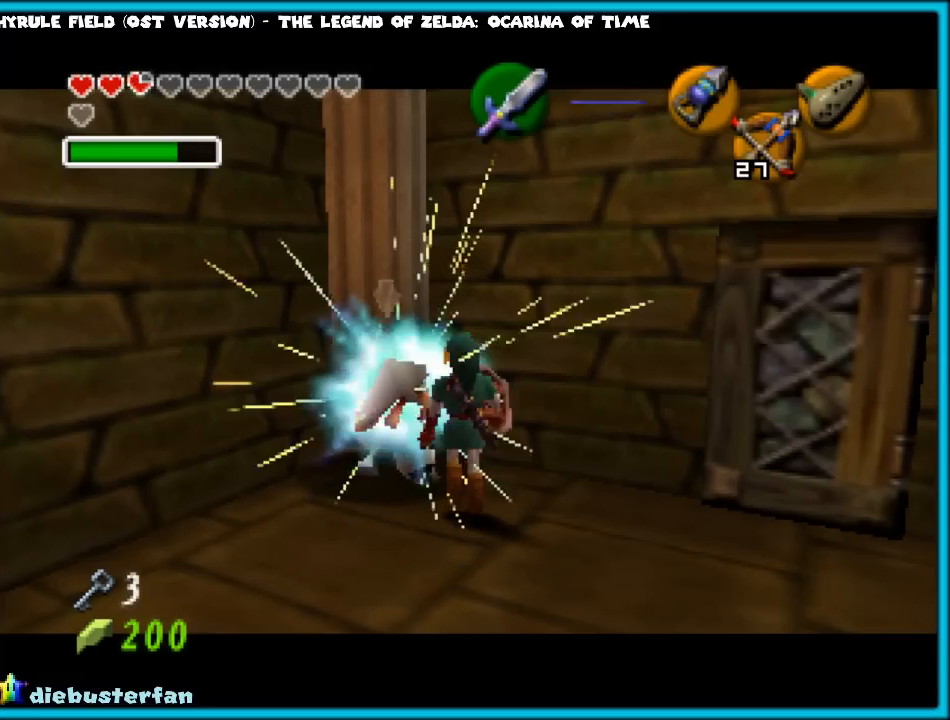
Gameplay with a controller (Nintendo layout); each line is a JSON object with the inputs held at the frame after it. "events" lists button and stick changes between this image and that frame as [ms after this image, input, new state], when the widget could be followed in between. Not read: L1 L3 R3.
{"buttons": [], "left_stick": "center", "events": []}
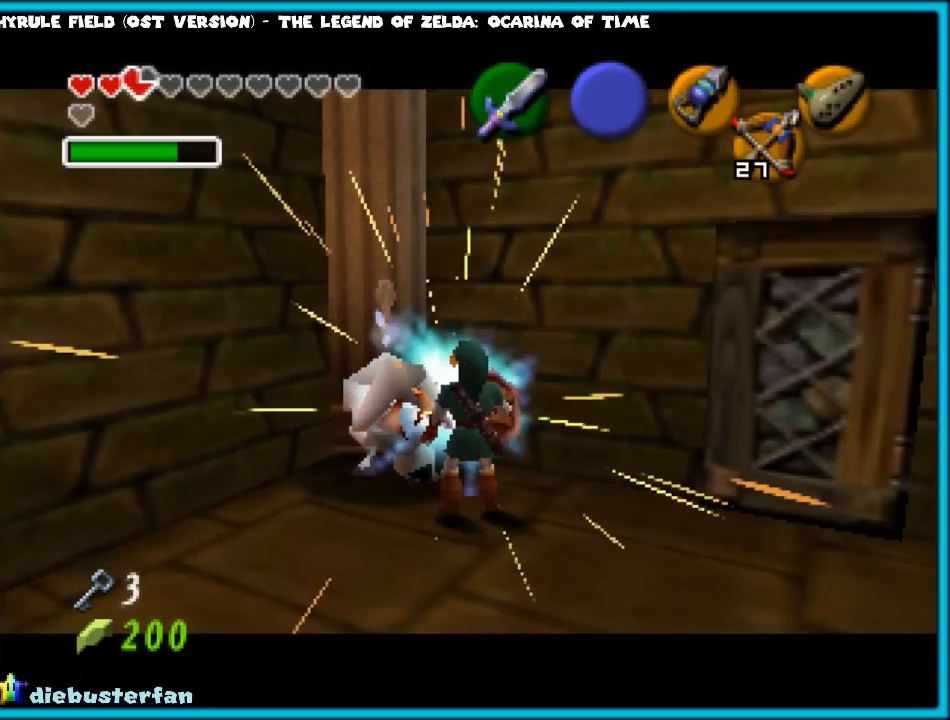
{"buttons": [], "left_stick": "center", "events": []}
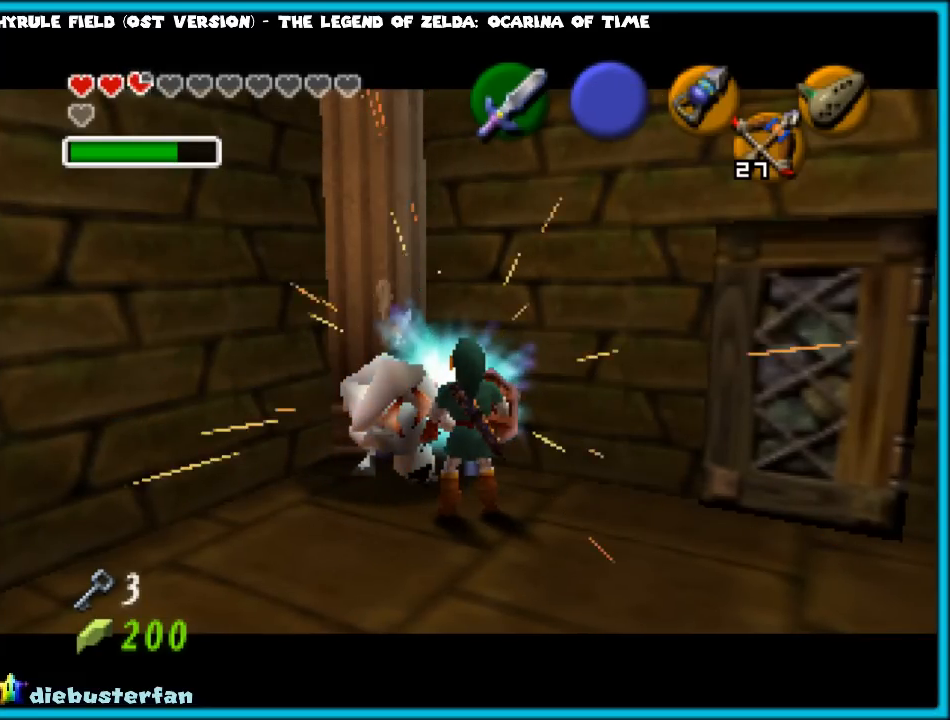
{"buttons": [], "left_stick": "center", "events": []}
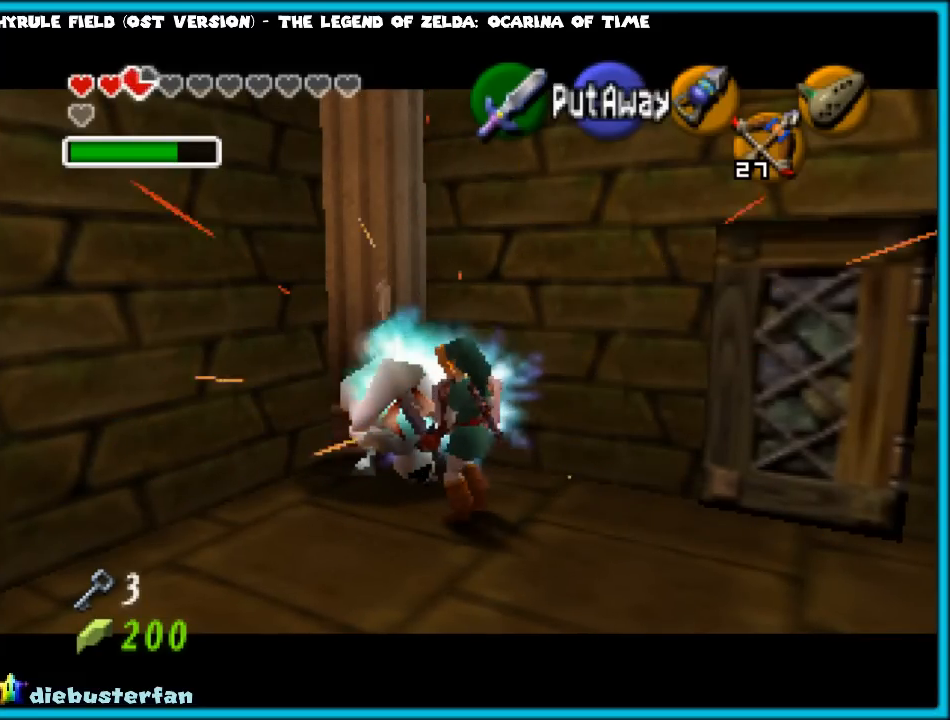
{"buttons": [], "left_stick": "center", "events": []}
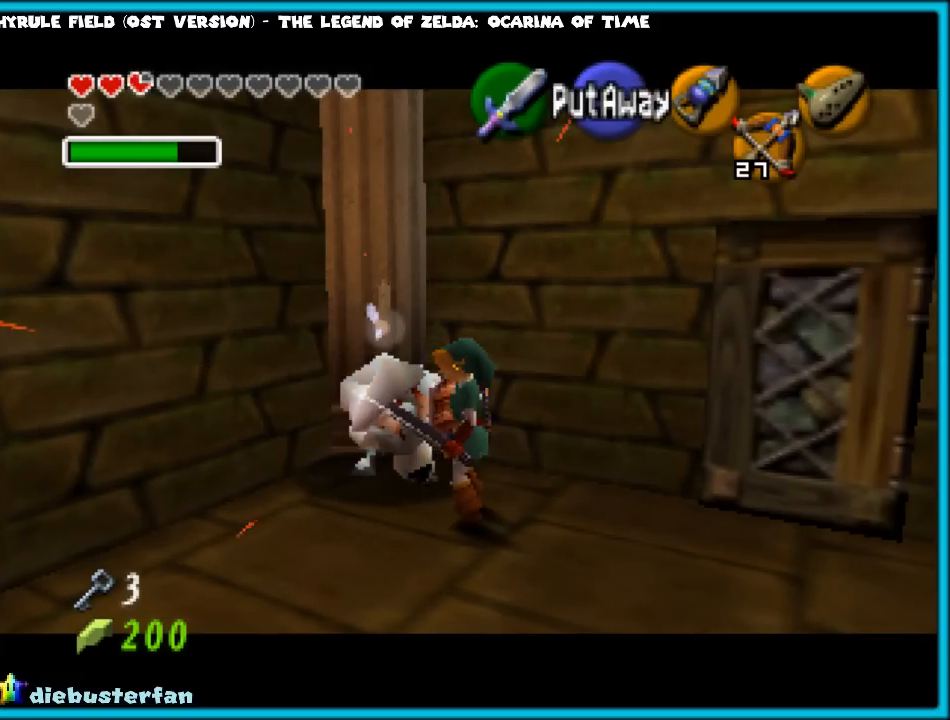
{"buttons": [], "left_stick": "up-left", "events": [[200, "left_stick", "up-left"]]}
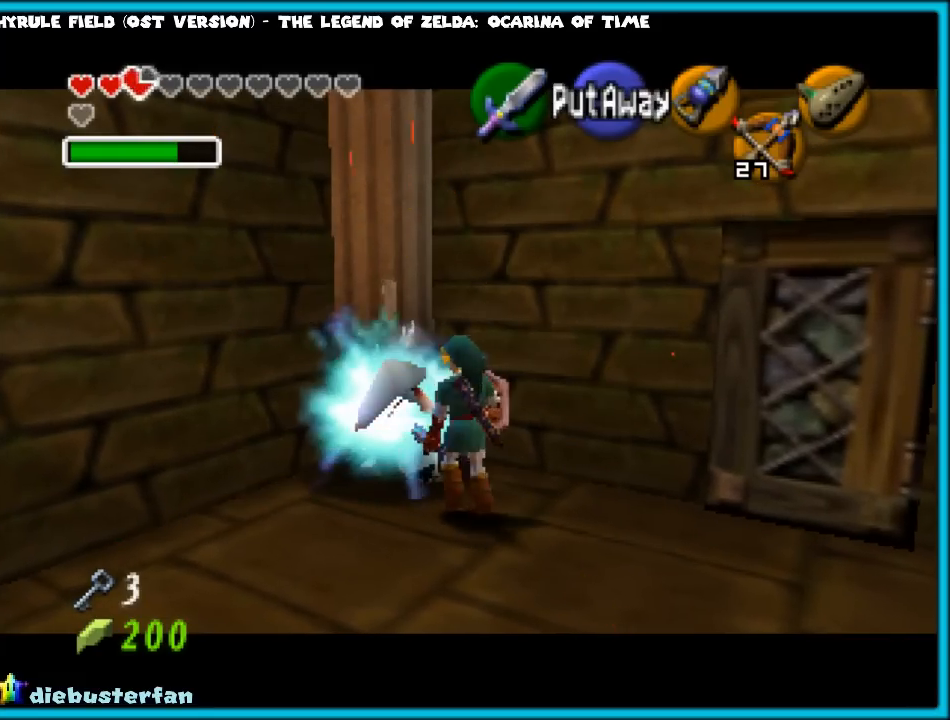
{"buttons": [], "left_stick": "up-left", "events": []}
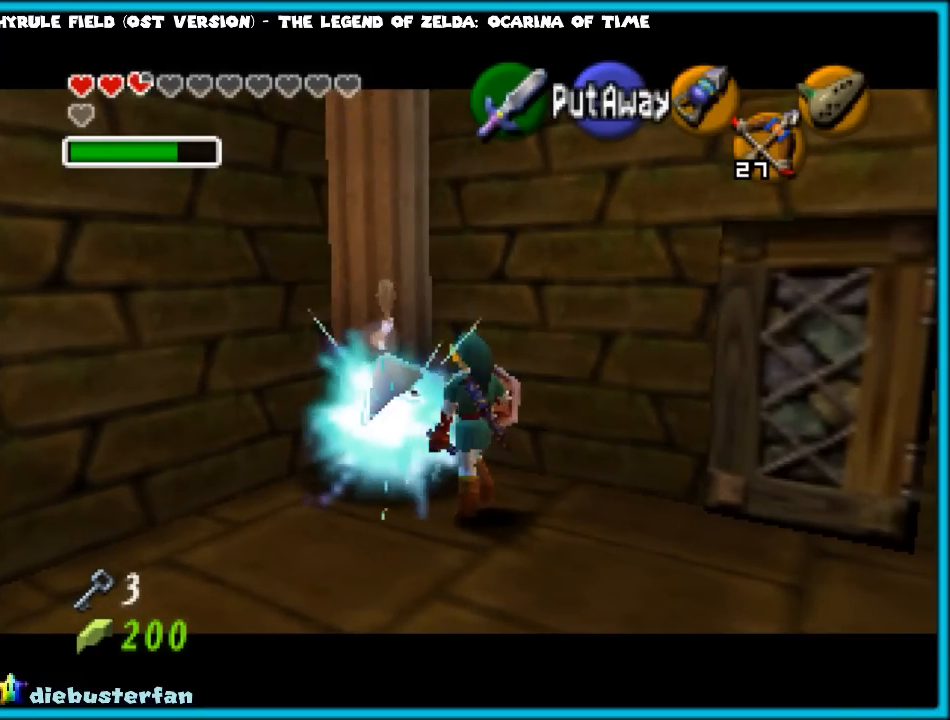
{"buttons": [], "left_stick": "up-left", "events": []}
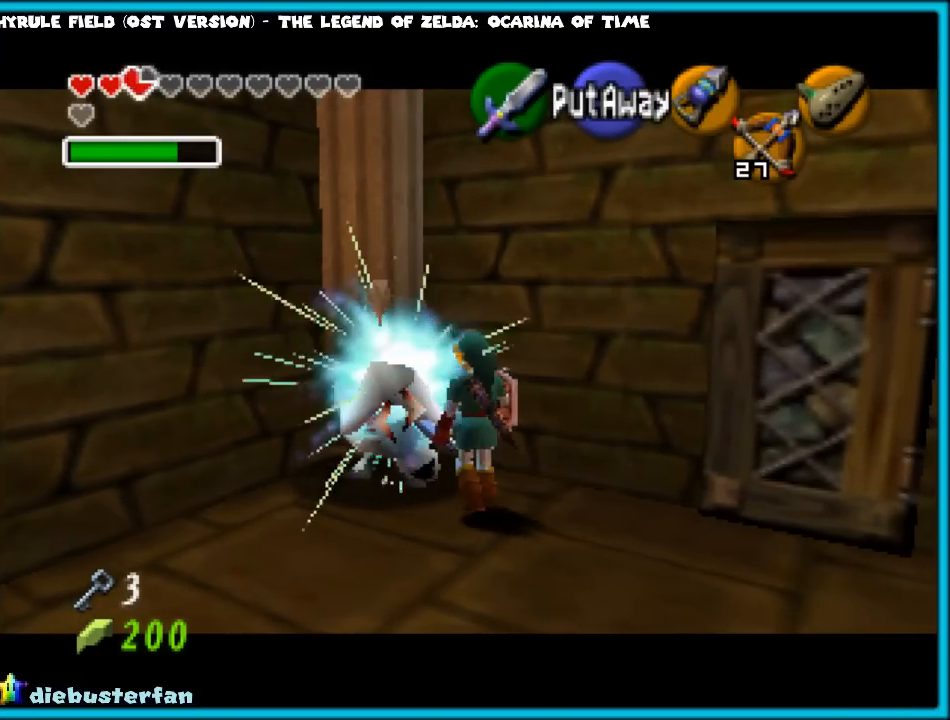
{"buttons": [], "left_stick": "up-left", "events": []}
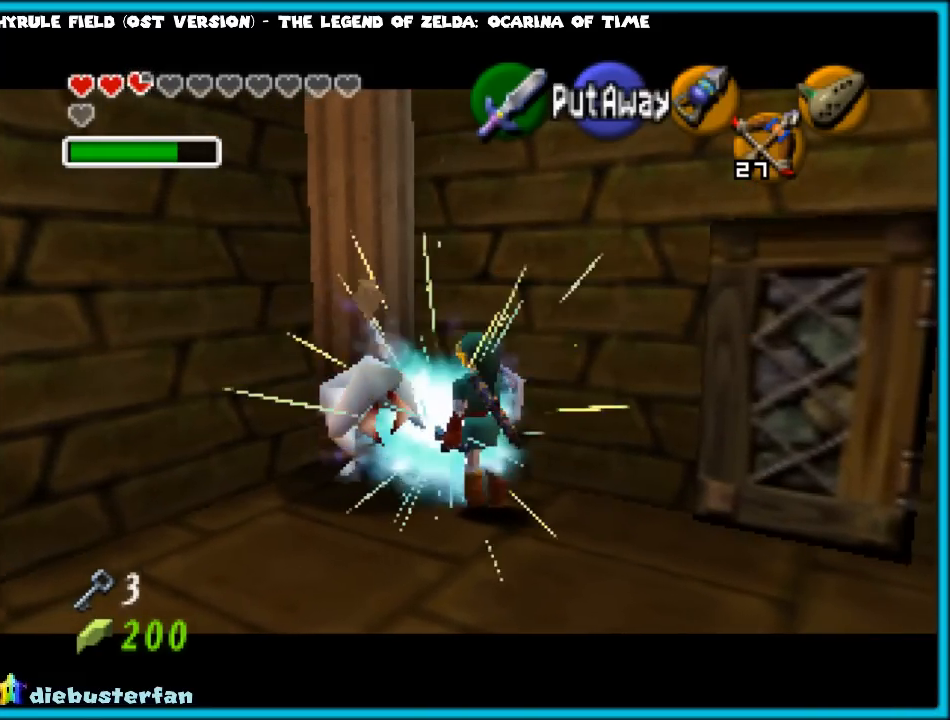
{"buttons": [], "left_stick": "left", "events": [[383, "left_stick", "left"]]}
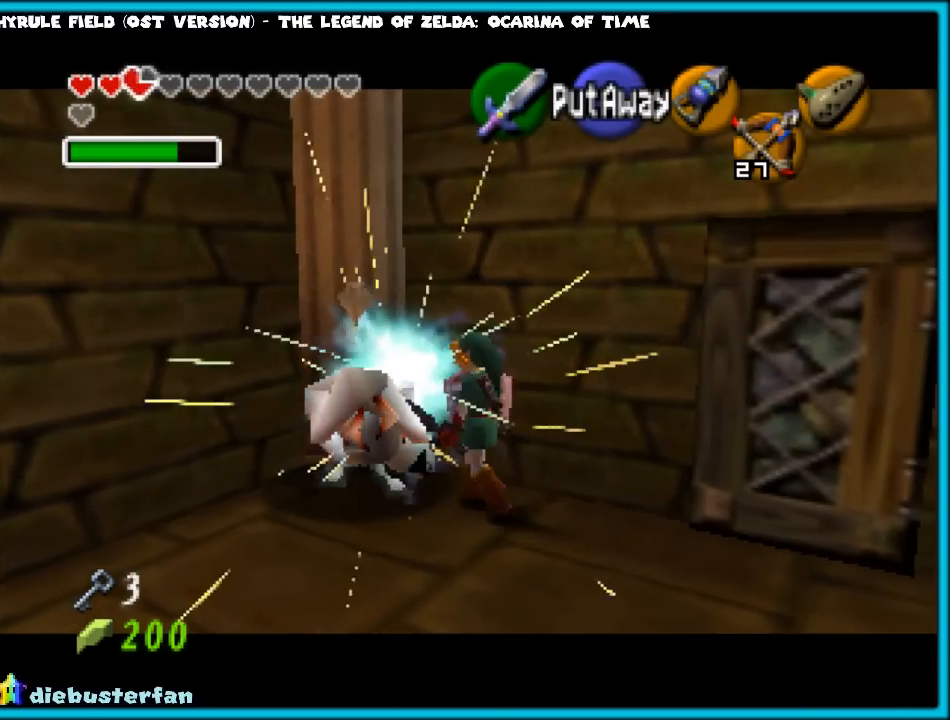
{"buttons": [], "left_stick": "left", "events": []}
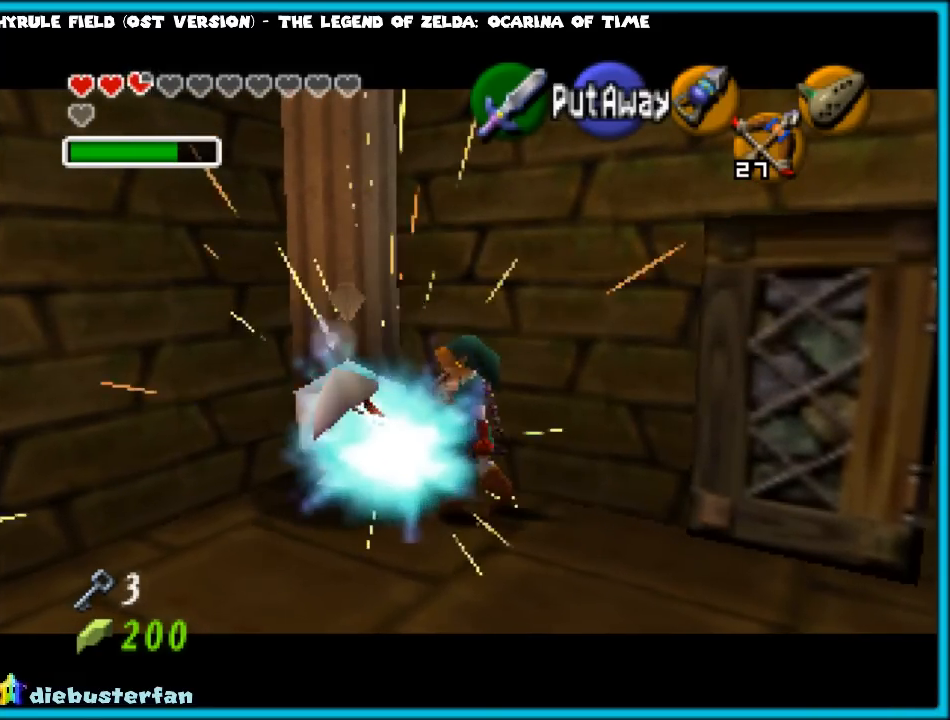
{"buttons": [], "left_stick": "left", "events": []}
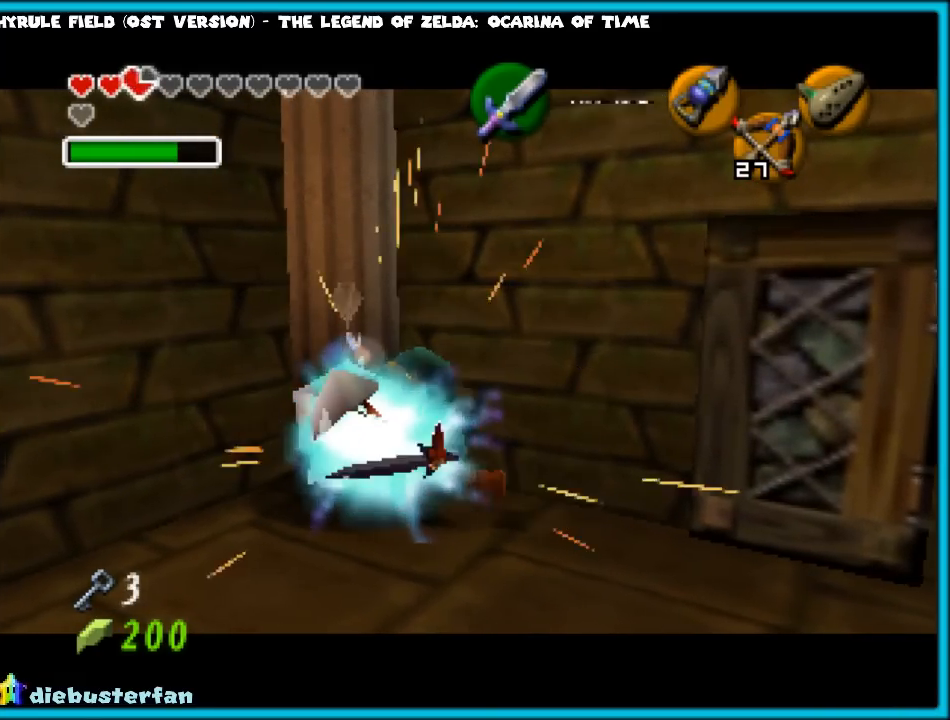
{"buttons": [], "left_stick": "up", "events": [[350, "left_stick", "up-left"], [450, "left_stick", "up"]]}
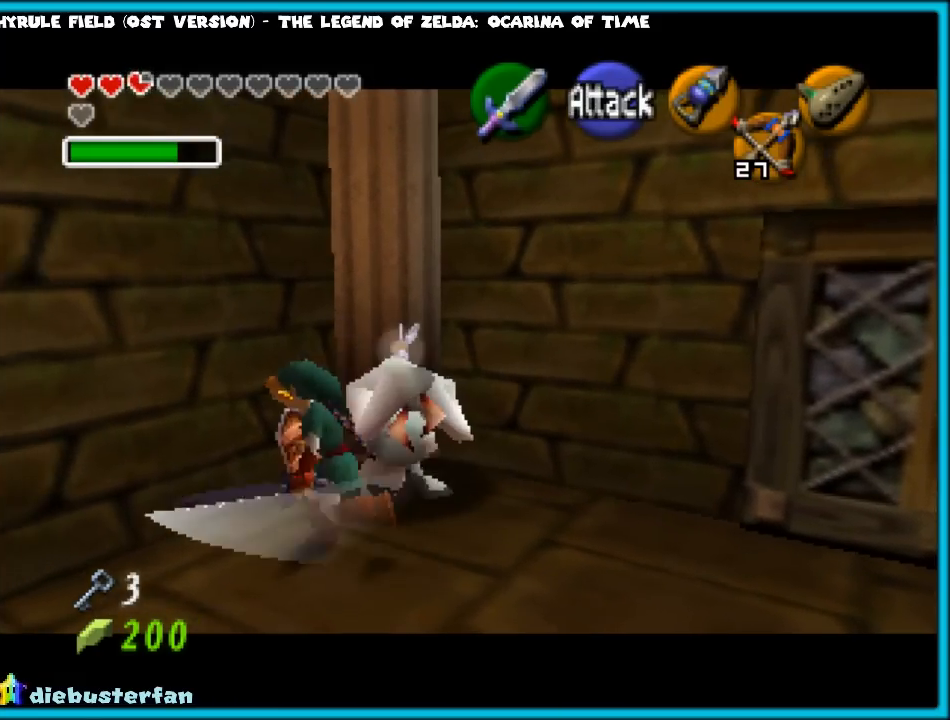
{"buttons": [], "left_stick": "center", "events": [[50, "left_stick", "center"], [100, "left_stick", "up"], [333, "left_stick", "center"]]}
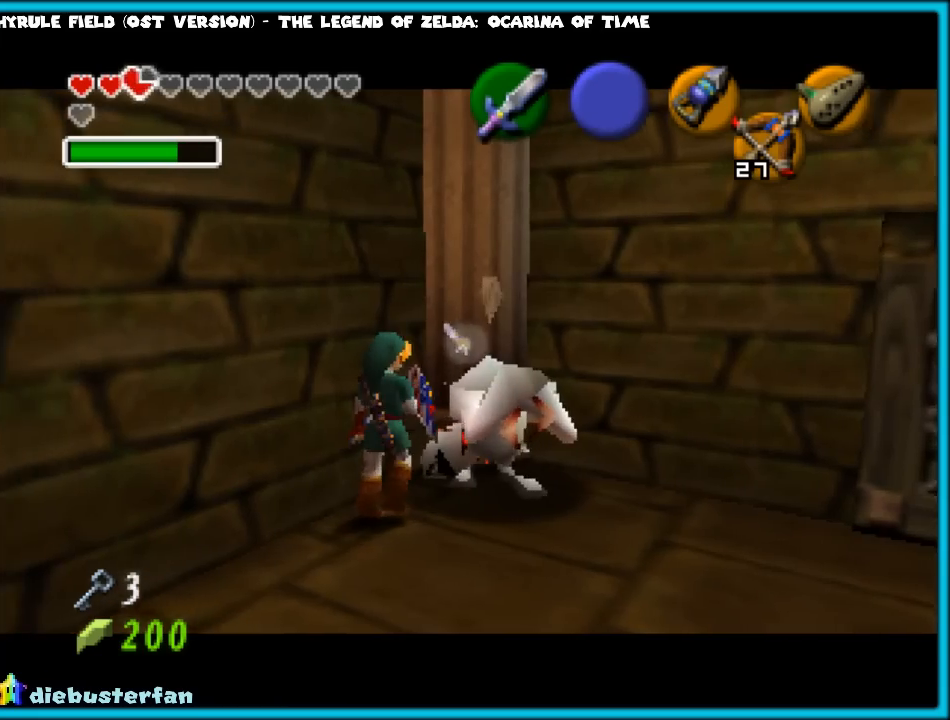
{"buttons": [], "left_stick": "center", "events": [[250, "left_stick", "right"], [483, "left_stick", "center"]]}
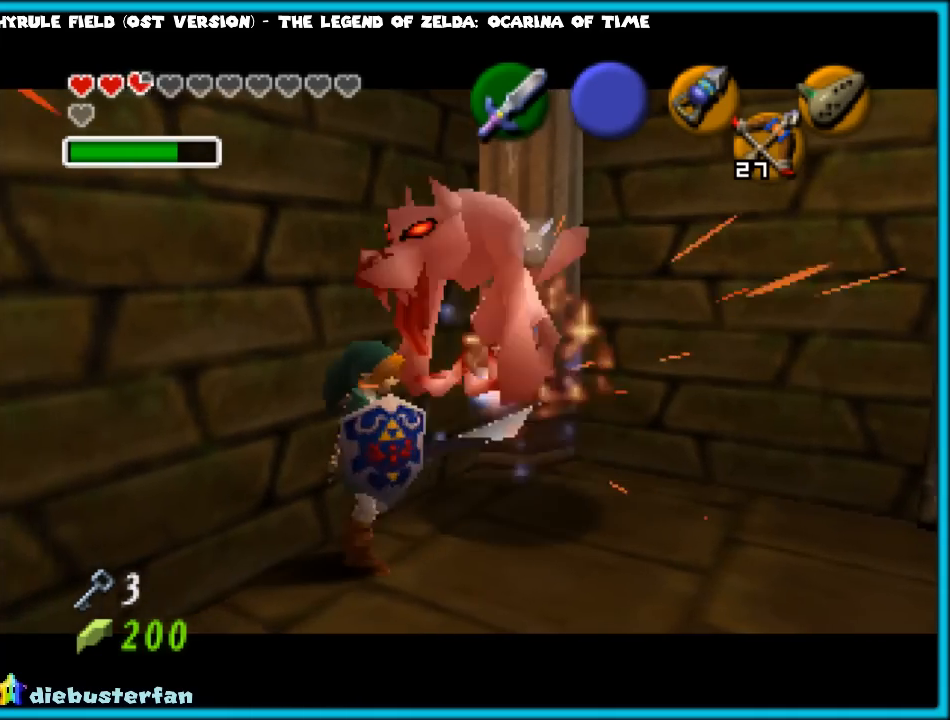
{"buttons": [], "left_stick": "down", "events": [[350, "left_stick", "down"]]}
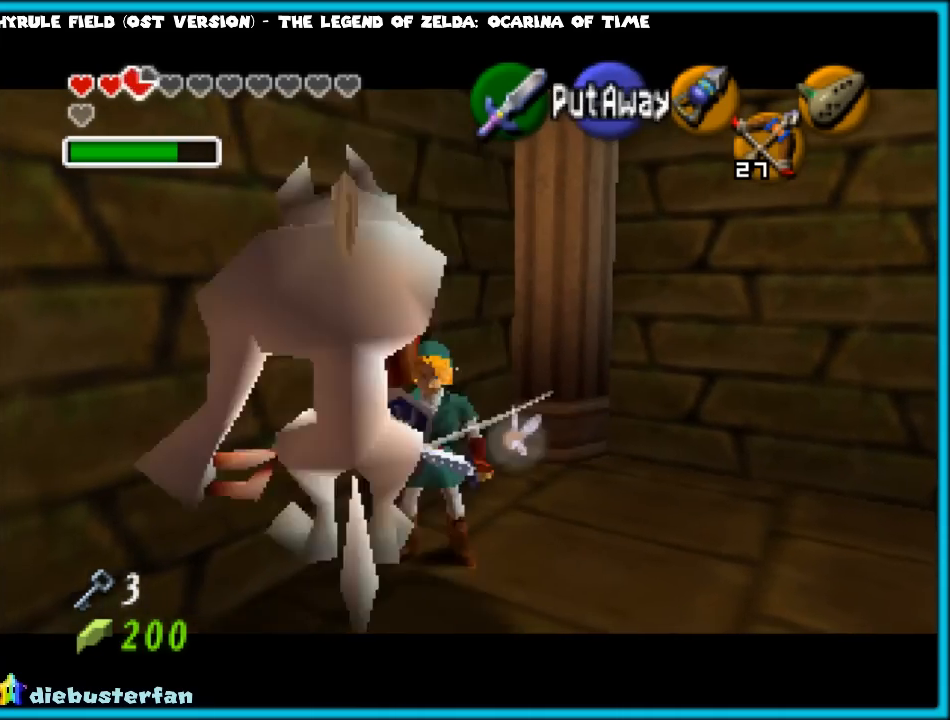
{"buttons": [], "left_stick": "down-left", "events": [[283, "left_stick", "down-left"]]}
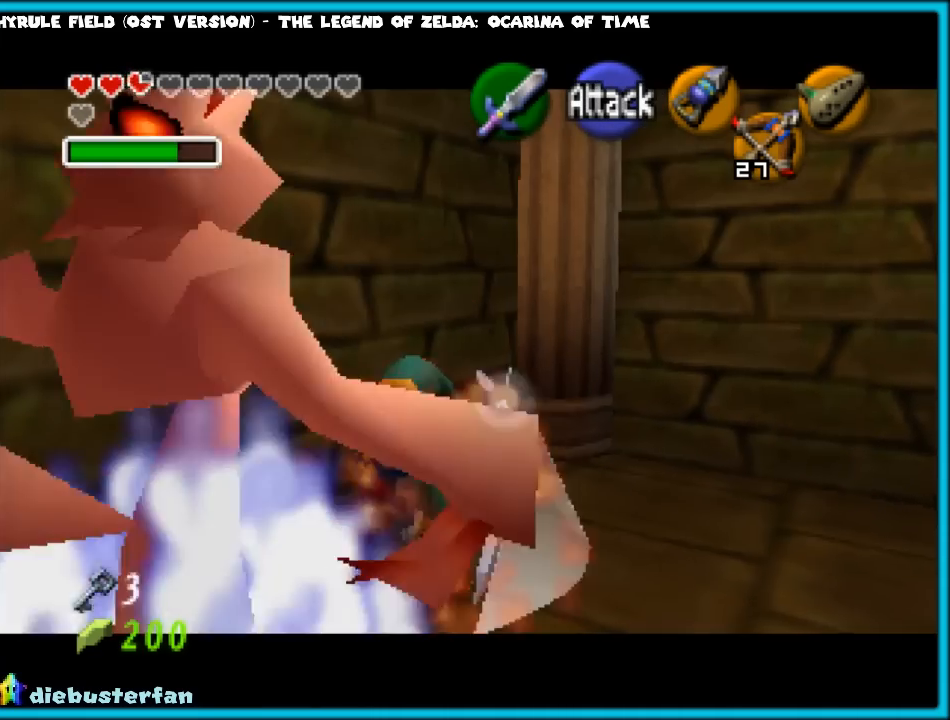
{"buttons": [], "left_stick": "down", "events": [[217, "left_stick", "down"]]}
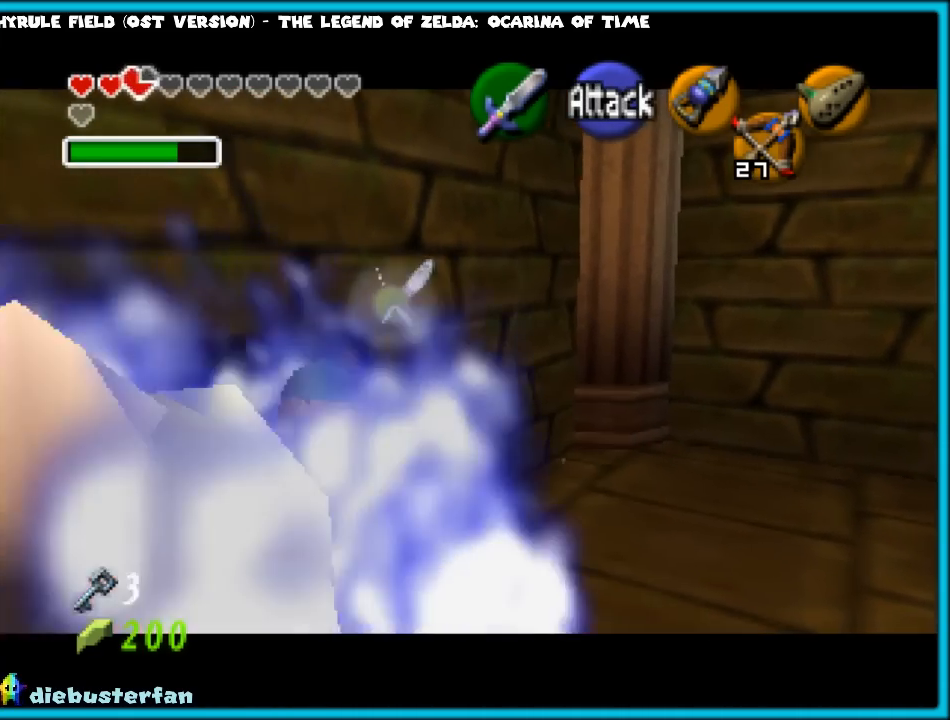
{"buttons": [], "left_stick": "up", "events": [[50, "left_stick", "center"], [233, "left_stick", "up"]]}
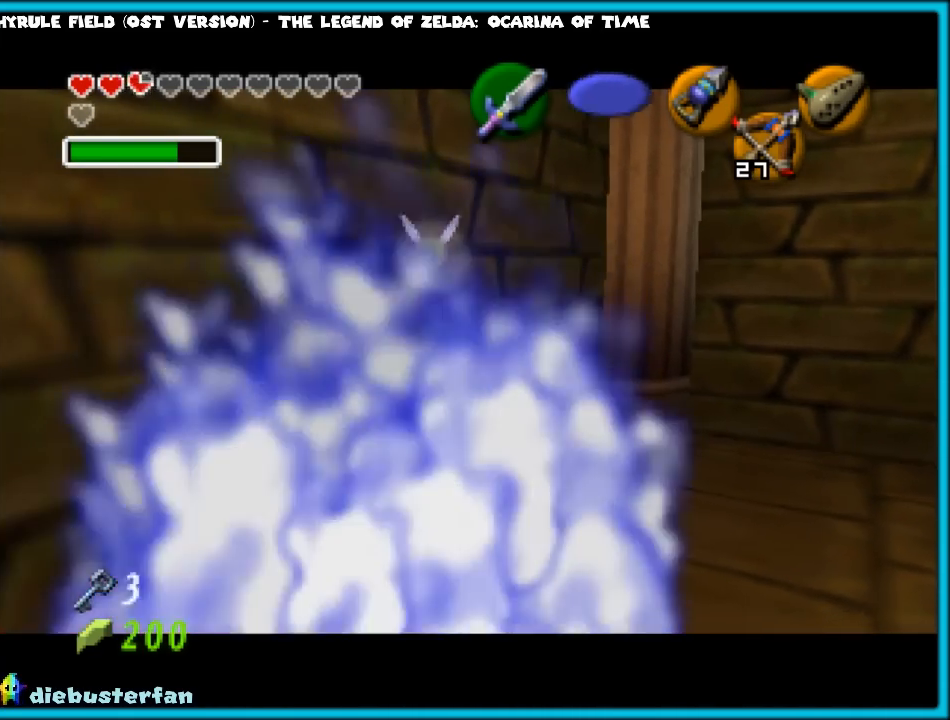
{"buttons": [], "left_stick": "down", "events": [[200, "left_stick", "center"], [417, "left_stick", "down"]]}
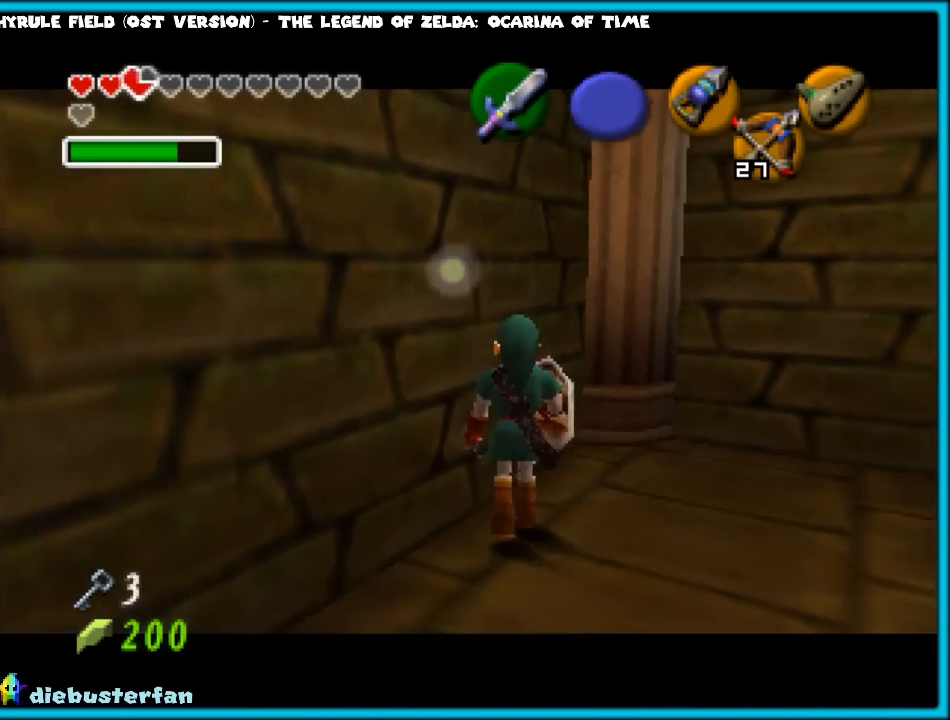
{"buttons": [], "left_stick": "center", "events": [[50, "left_stick", "center"], [200, "Z", "down"], [333, "Z", "up"]]}
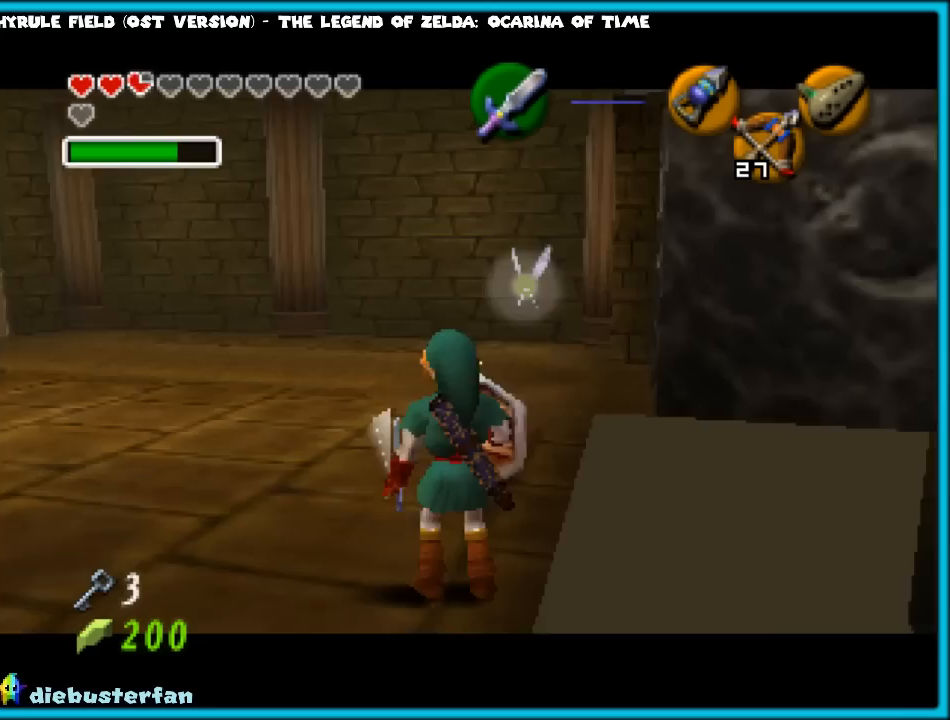
{"buttons": ["B"], "left_stick": "center", "events": [[350, "B", "down"]]}
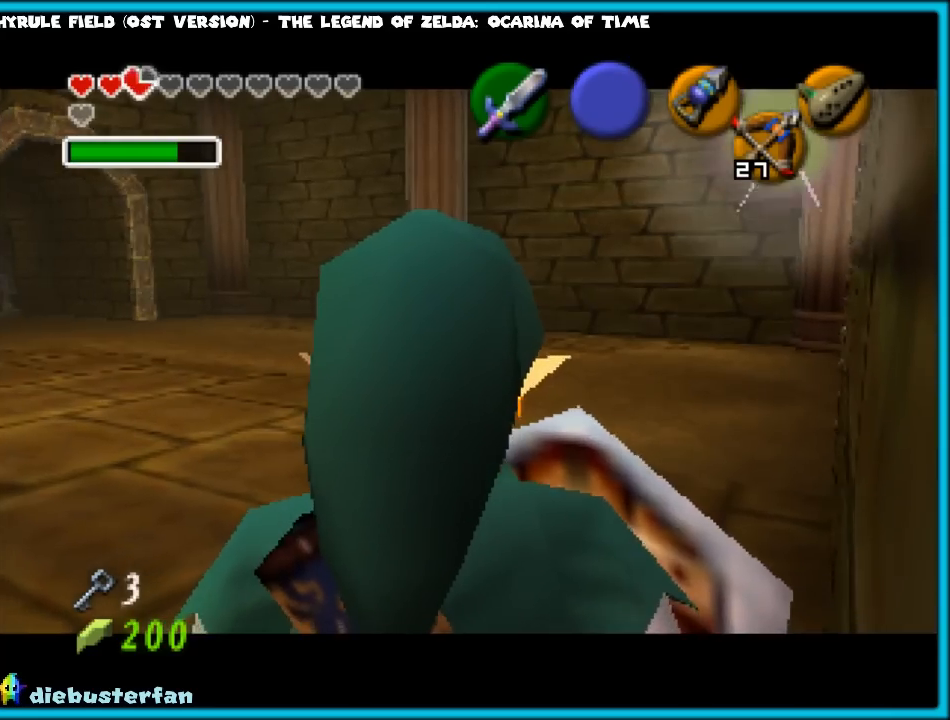
{"buttons": [], "left_stick": "up", "events": [[17, "B", "up"], [300, "left_stick", "up"]]}
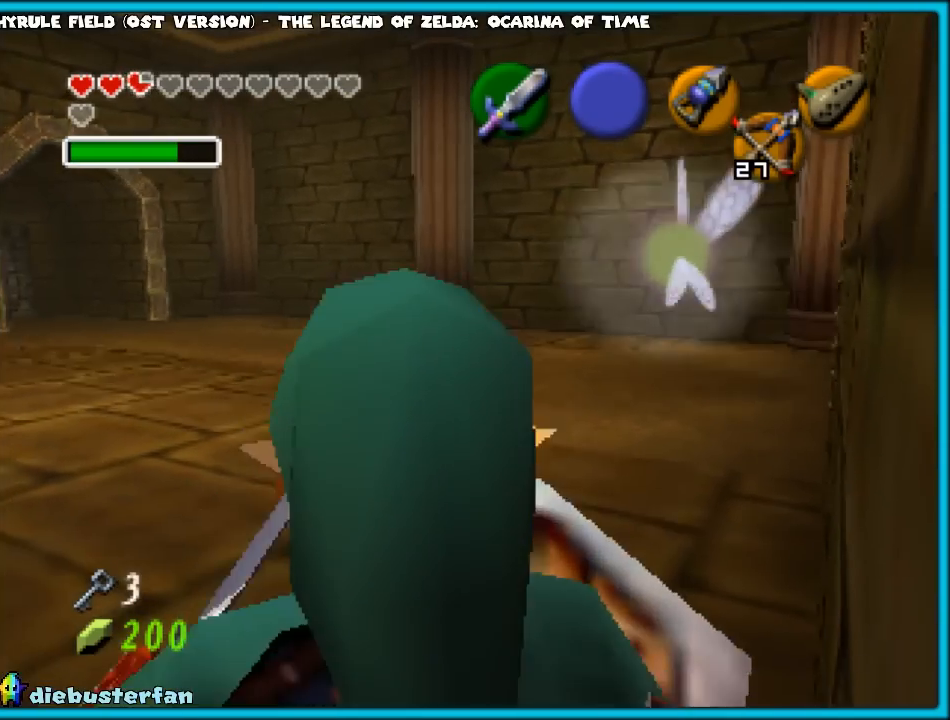
{"buttons": [], "left_stick": "up", "events": [[183, "A", "down"], [233, "A", "up"]]}
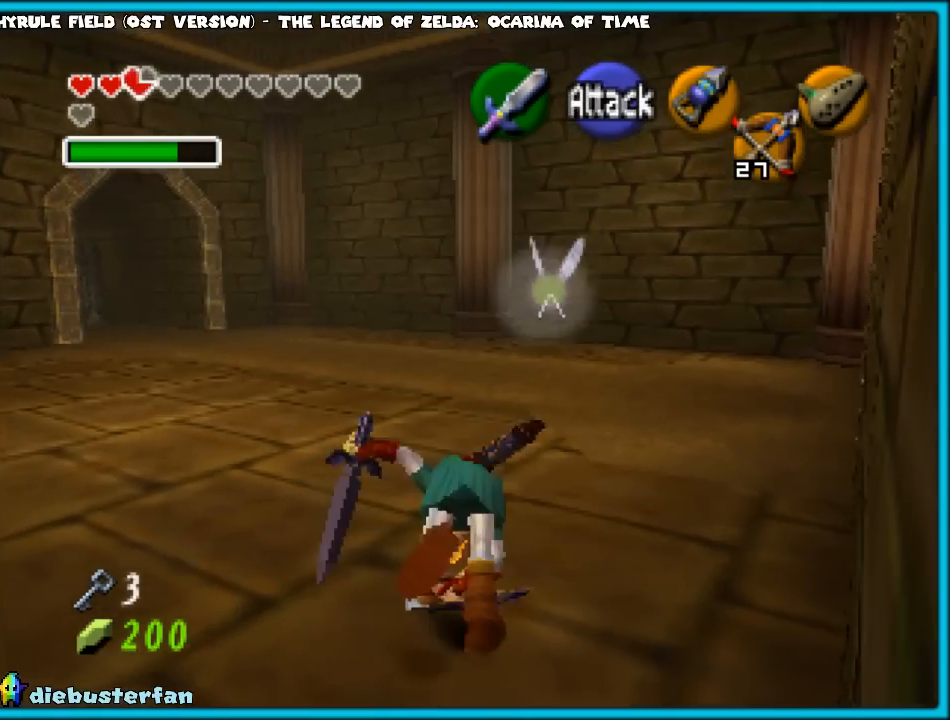
{"buttons": ["A"], "left_stick": "up", "events": [[333, "A", "down"]]}
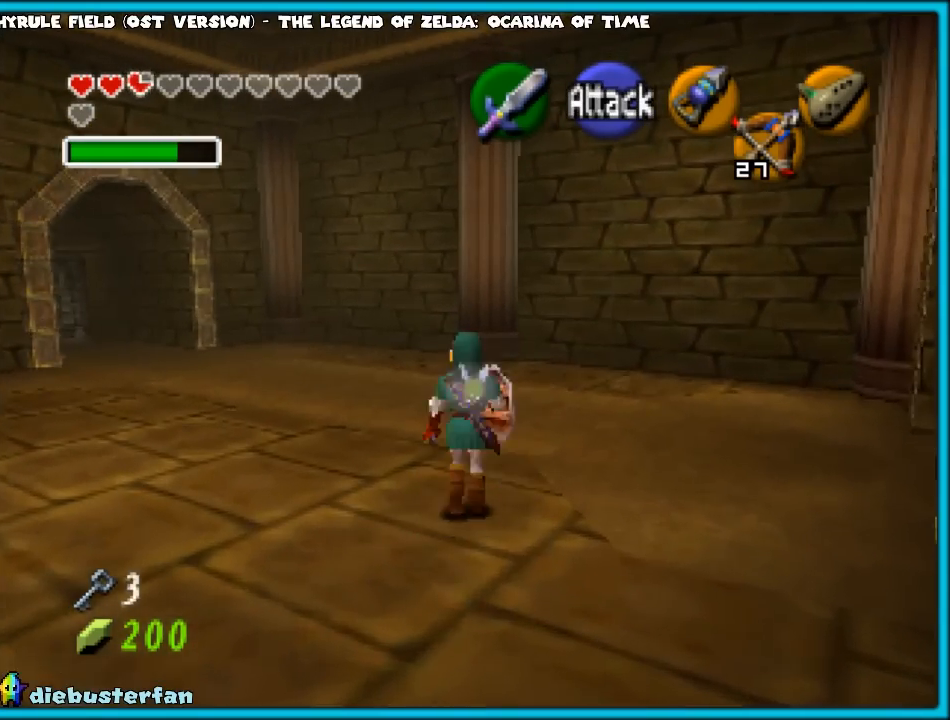
{"buttons": [], "left_stick": "center", "events": [[150, "A", "up"], [300, "left_stick", "center"]]}
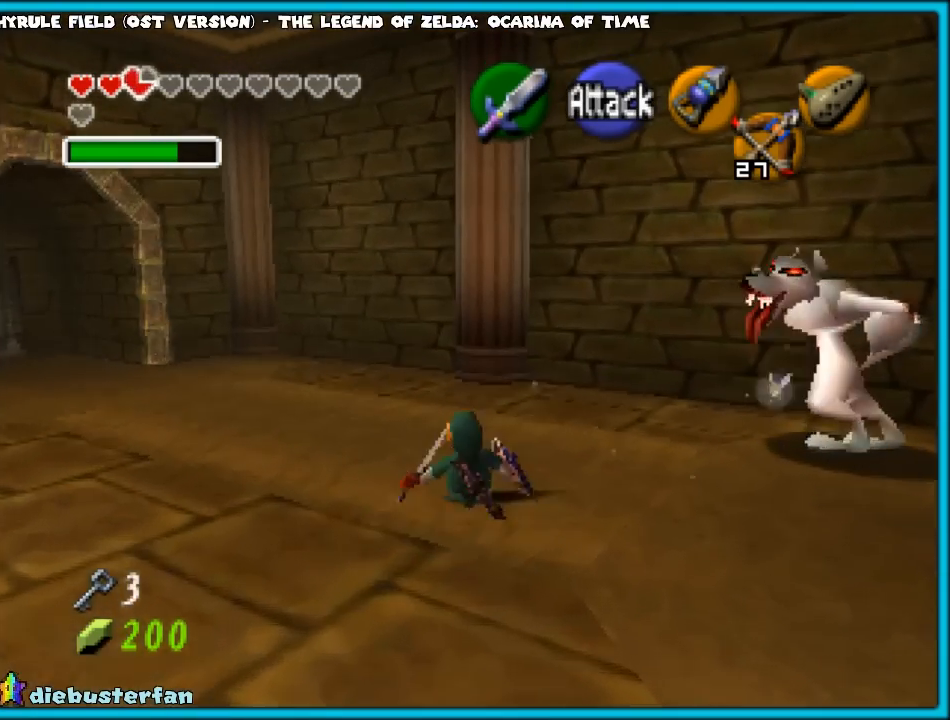
{"buttons": [], "left_stick": "center", "events": []}
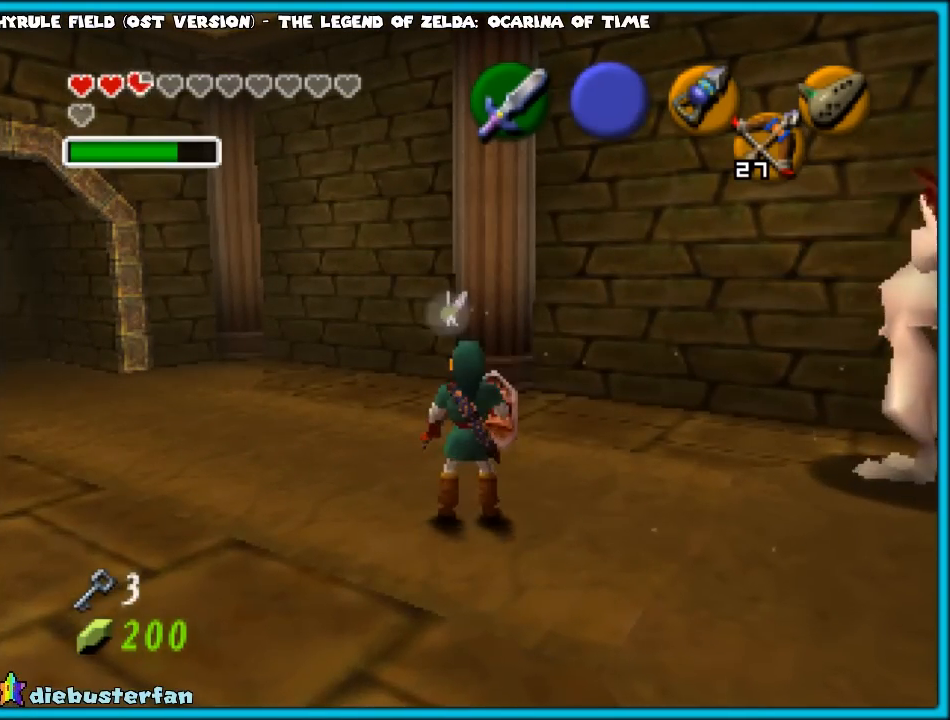
{"buttons": ["R1", "Z"], "left_stick": "center", "events": [[150, "left_stick", "up-right"], [200, "left_stick", "center"], [267, "R1", "down"], [333, "B", "down"], [483, "B", "up"], [483, "Z", "down"]]}
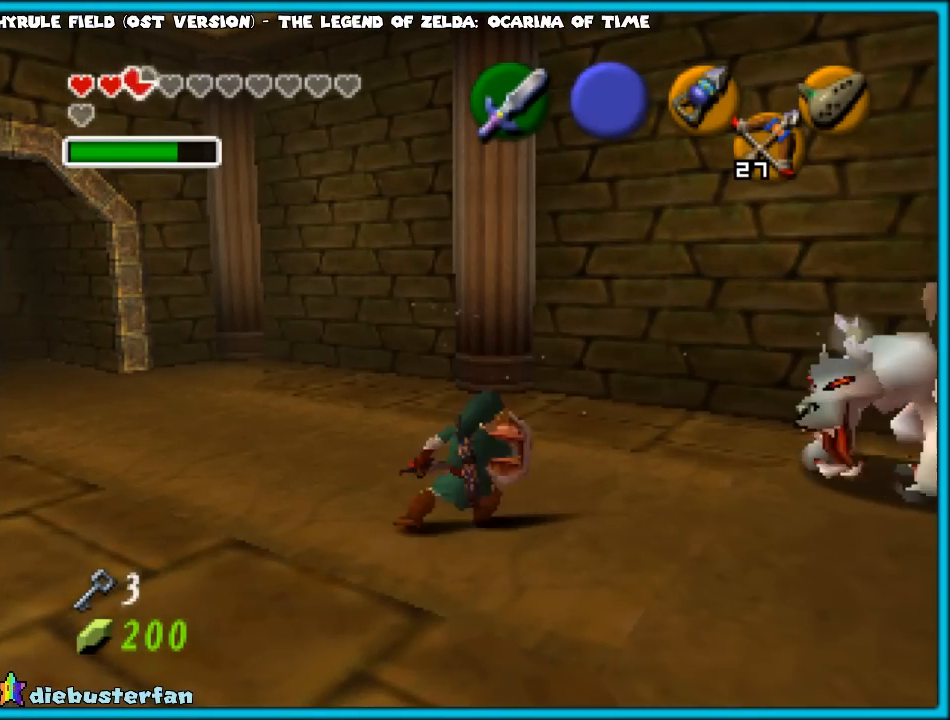
{"buttons": ["R1"], "left_stick": "center", "events": [[83, "C_UP", "down"], [117, "Z", "up"], [183, "C_UP", "up"]]}
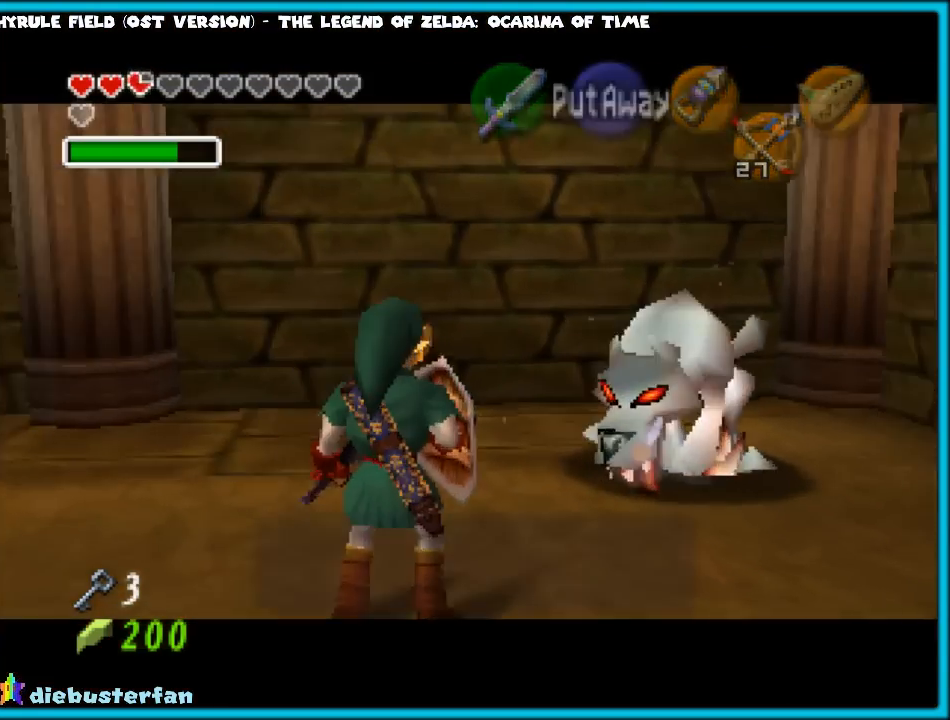
{"buttons": [], "left_stick": "center", "events": [[17, "R1", "up"]]}
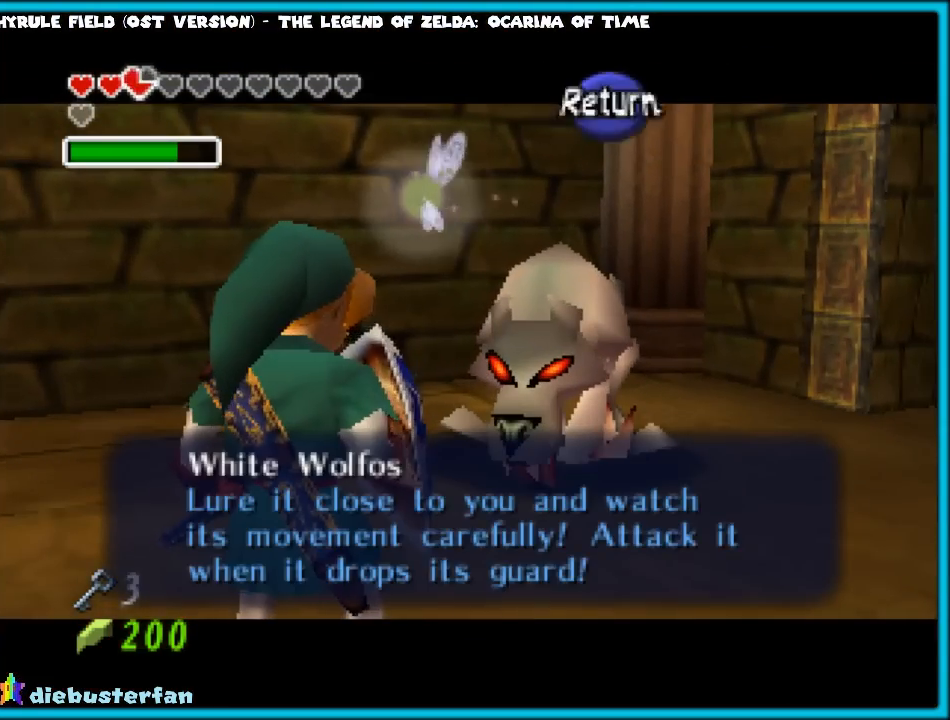
{"buttons": [], "left_stick": "up", "events": [[17, "A", "down"], [33, "left_stick", "up"], [133, "A", "up"]]}